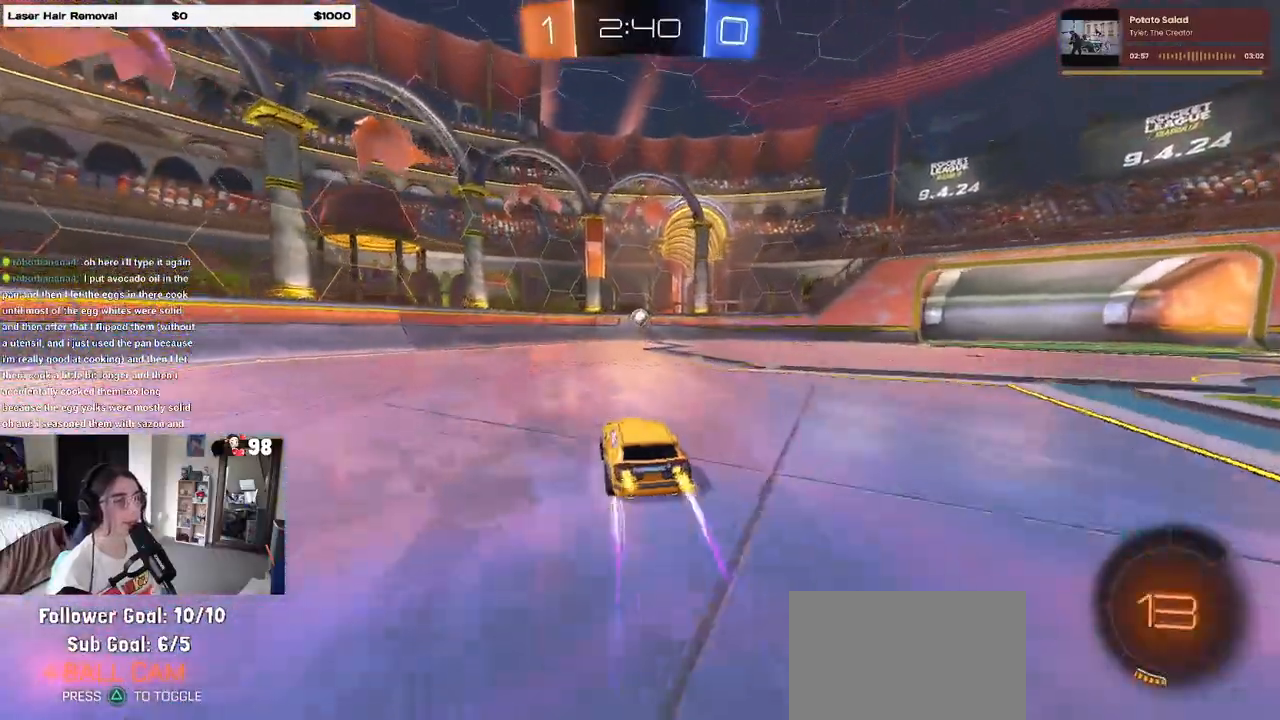
Gameplay with a controller (PlayStation layout); each line is a JSON object with the inputs held at the frame after it (dt_ms = milliseconds from this image to that frame). "events" lists button and stick changes between this image and that frame as [ms after this image, input, new state], when the widget could be followed in between.
{"dt_ms": 500, "buttons": ["R2"], "left_stick": "right", "right_stick": "center", "events": [[450, "left_stick", "right"]]}
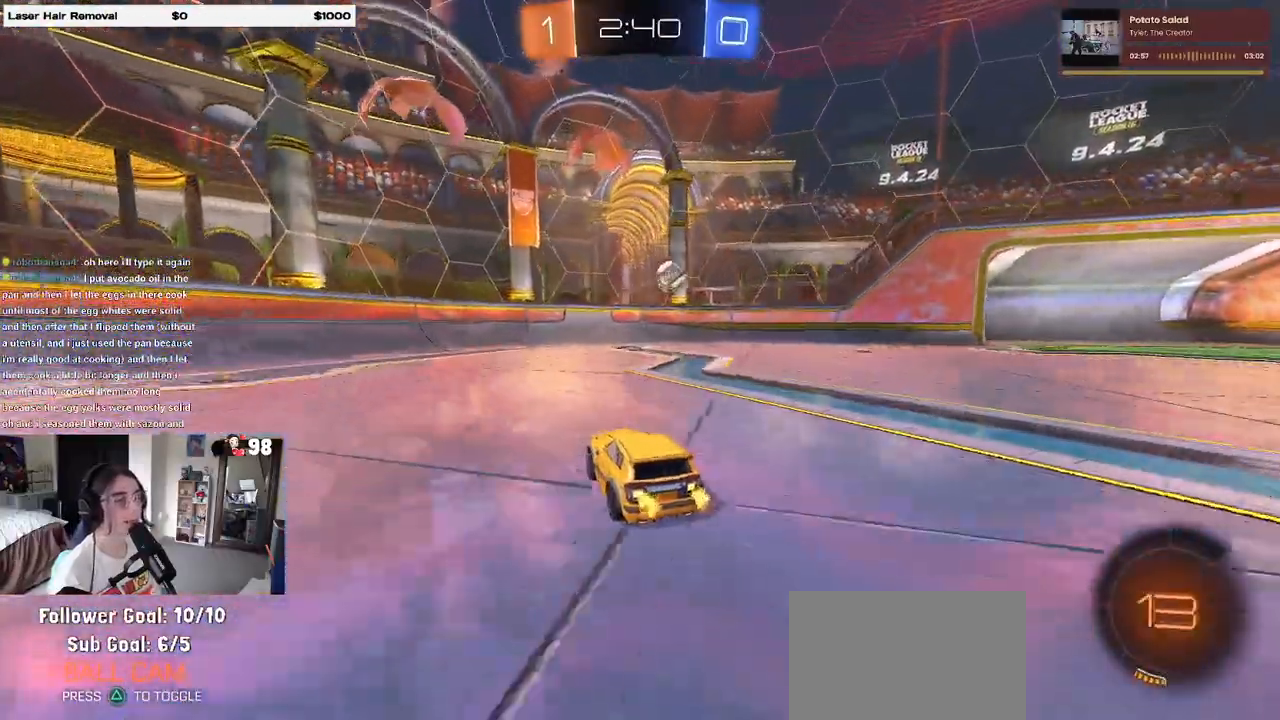
{"dt_ms": 500, "buttons": ["R2"], "left_stick": "center", "right_stick": "center", "events": [[183, "left_stick", "center"]]}
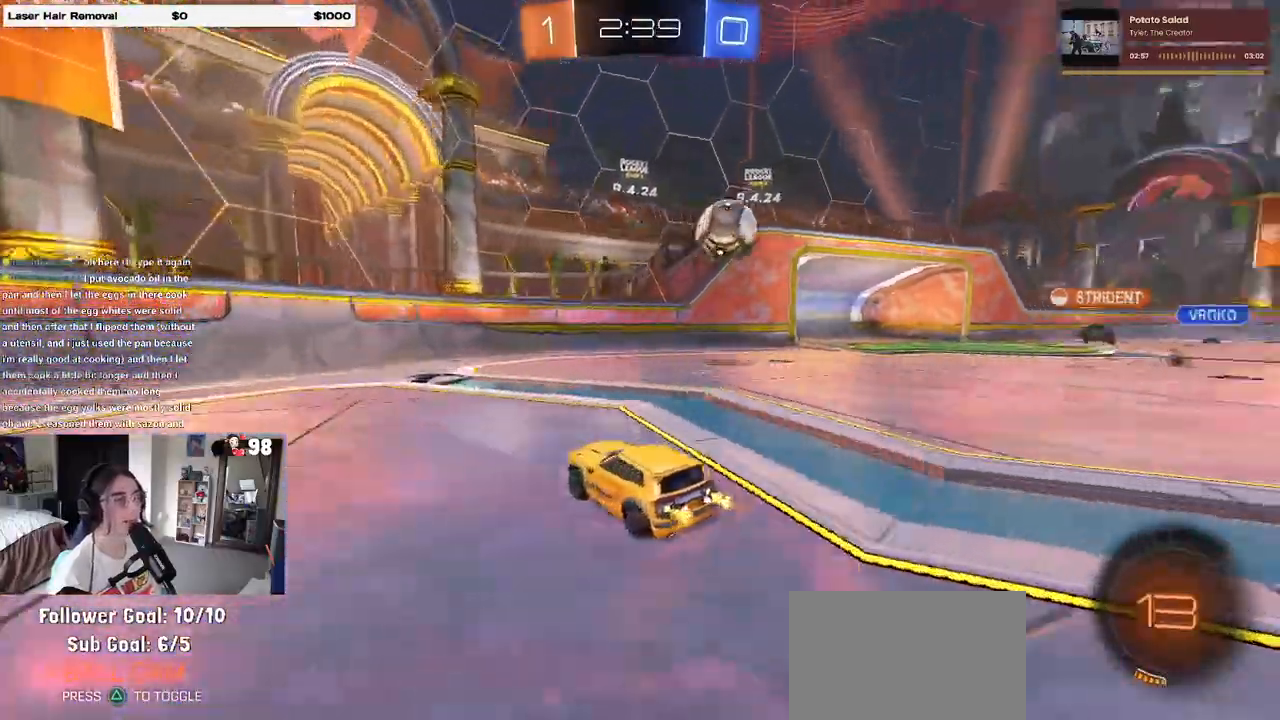
{"dt_ms": 500, "buttons": ["R2"], "left_stick": "right", "right_stick": "center", "events": [[283, "left_stick", "right"], [333, "SQUARE", "down"], [450, "SQUARE", "up"]]}
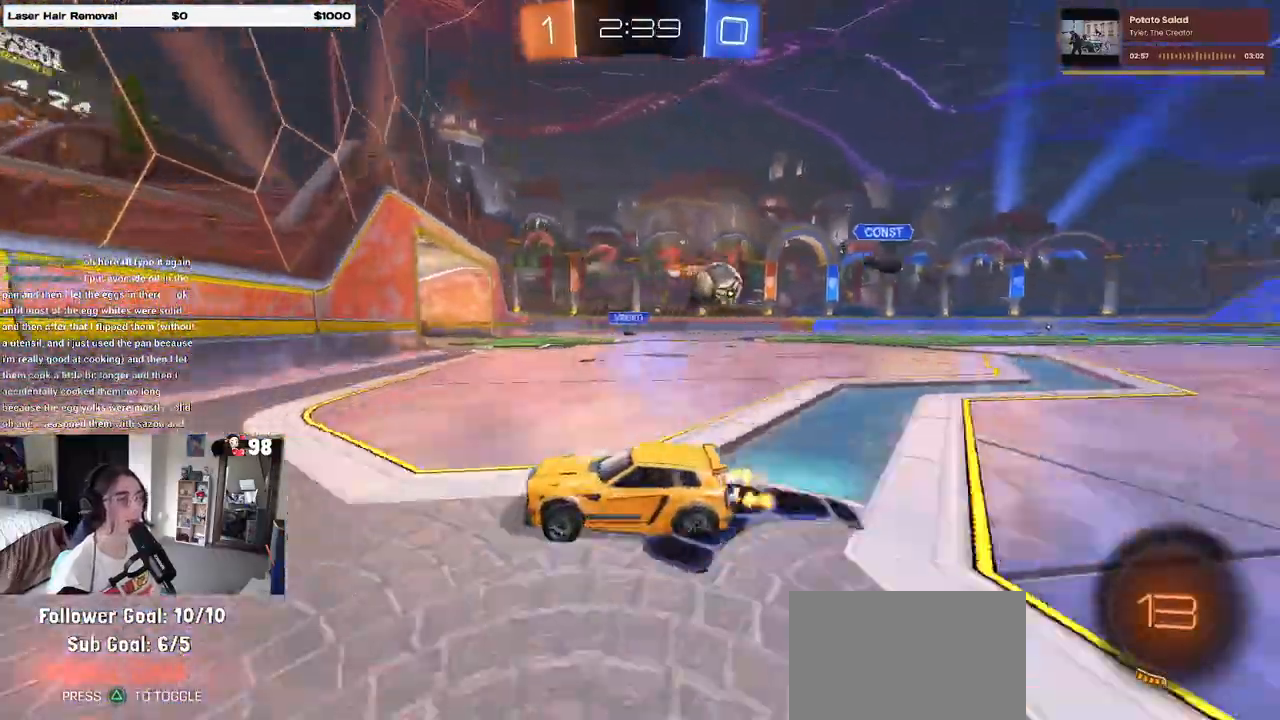
{"dt_ms": 500, "buttons": ["SQUARE", "L2", "R2"], "left_stick": "right", "right_stick": "center", "events": [[83, "left_stick", "center"], [317, "left_stick", "right"], [417, "SQUARE", "down"], [450, "L2", "down"]]}
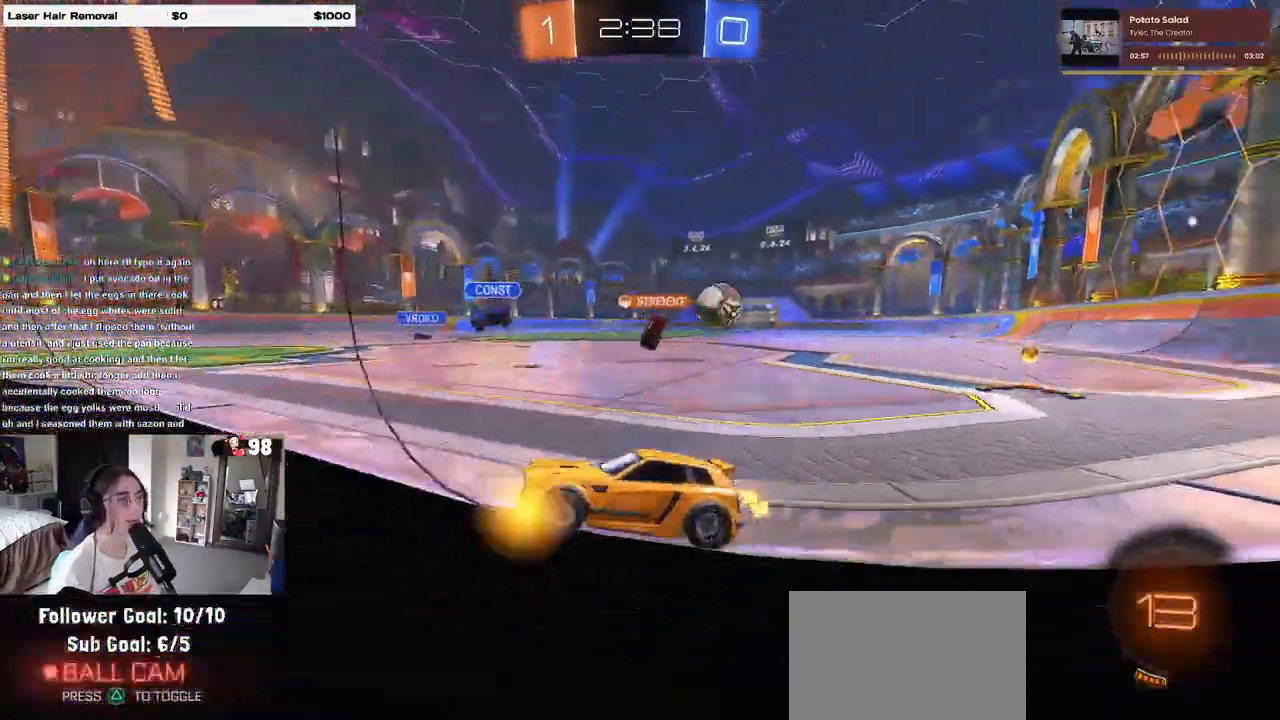
{"dt_ms": 500, "buttons": ["SQUARE", "R2"], "left_stick": "right", "right_stick": "center", "events": [[50, "L2", "up"]]}
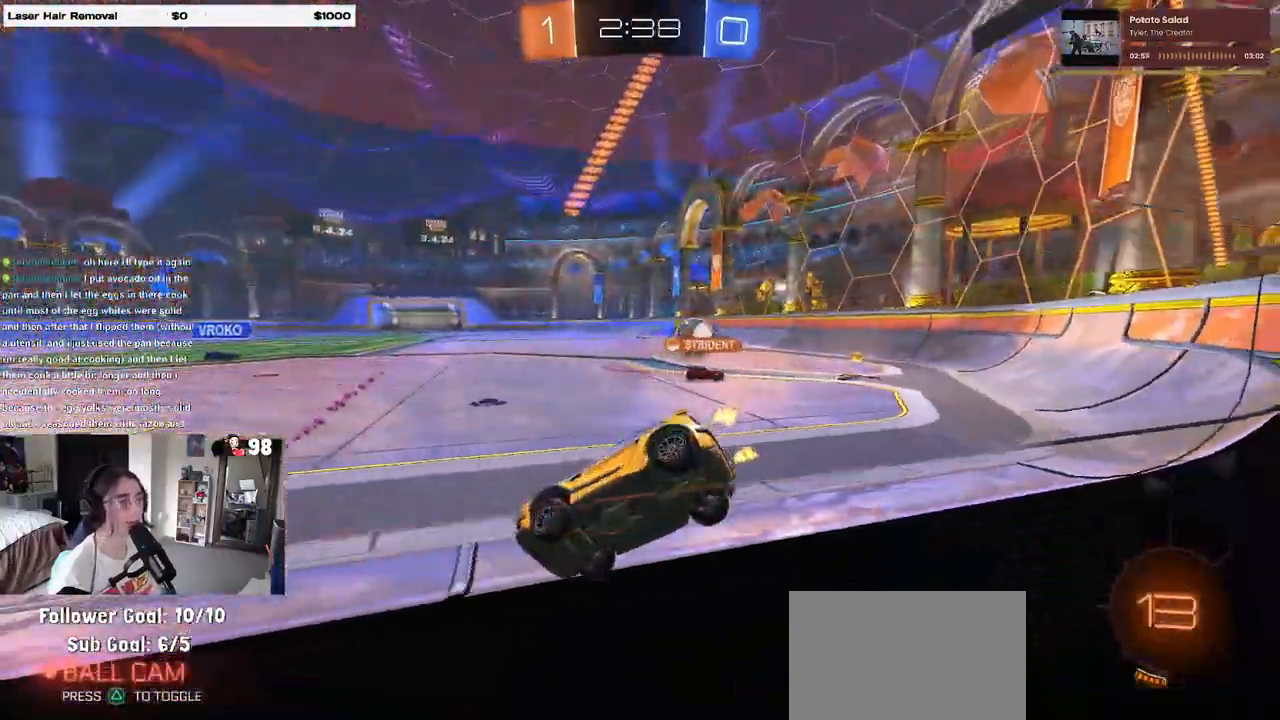
{"dt_ms": 500, "buttons": ["R2"], "left_stick": "right", "right_stick": "center", "events": [[117, "SQUARE", "up"], [367, "left_stick", "center"], [433, "left_stick", "right"]]}
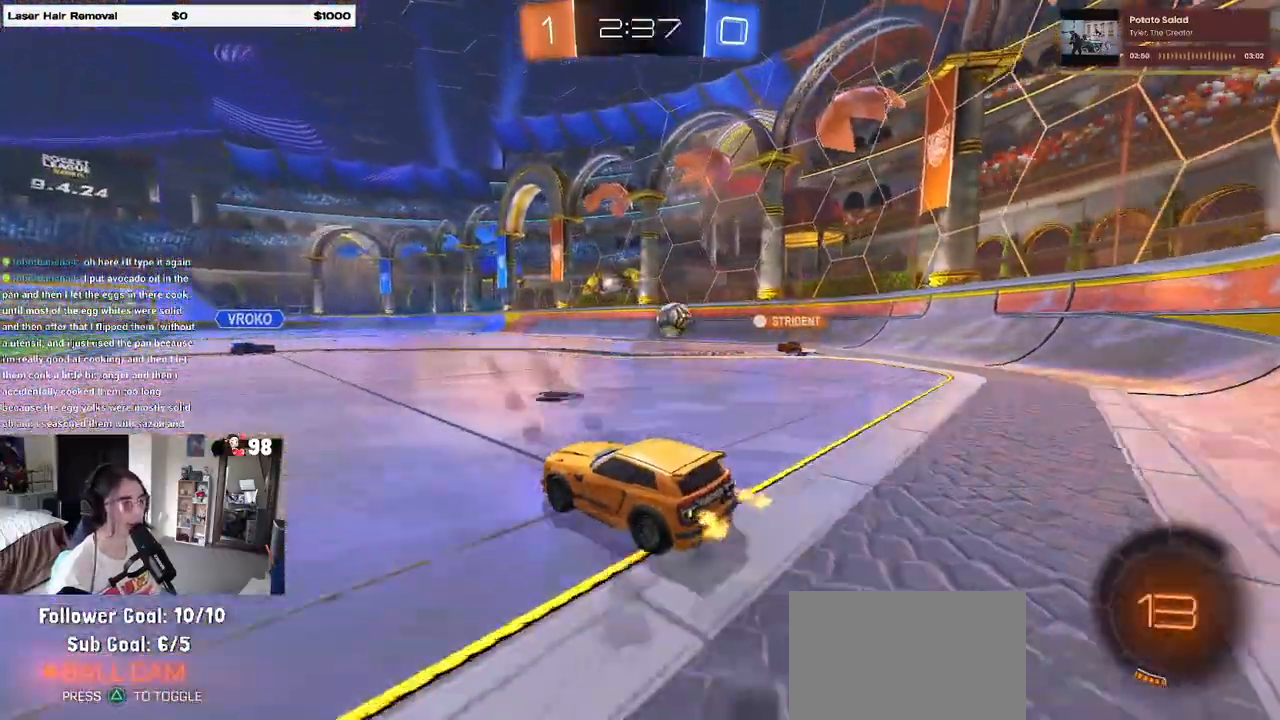
{"dt_ms": 500, "buttons": ["R2"], "left_stick": "left", "right_stick": "center", "events": [[83, "SQUARE", "down"], [200, "SQUARE", "up"], [233, "left_stick", "center"], [283, "left_stick", "left"]]}
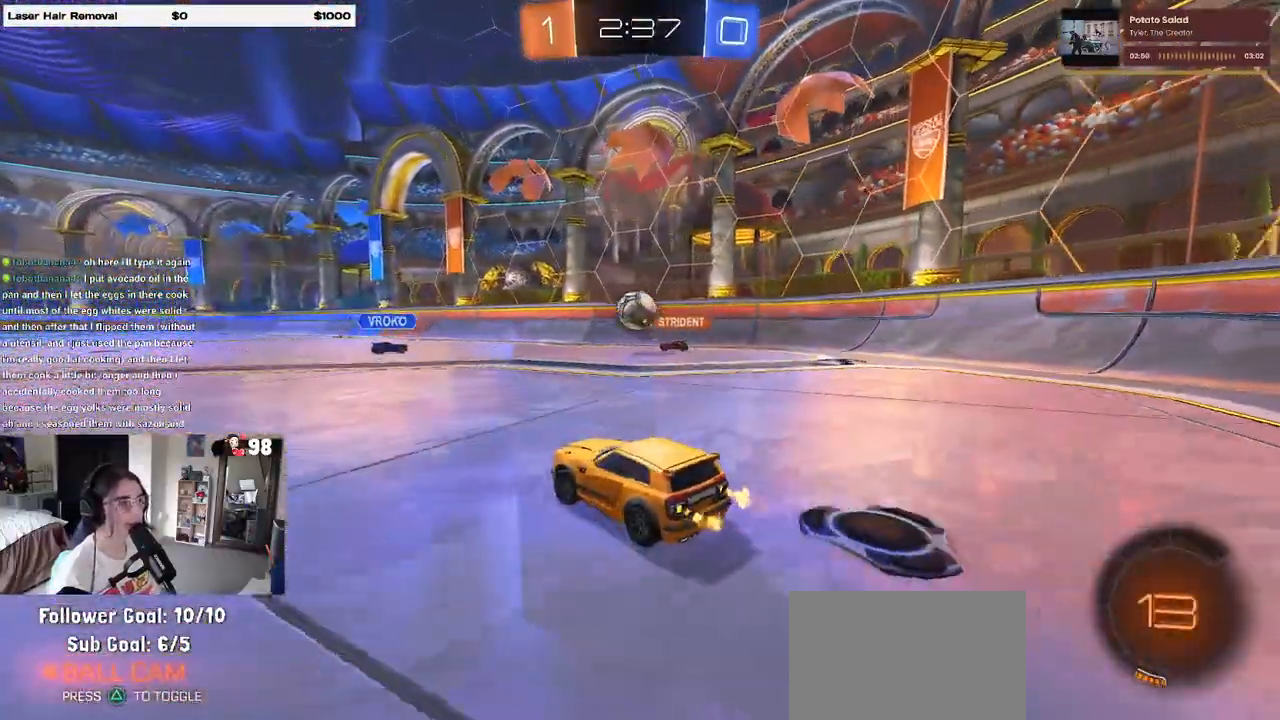
{"dt_ms": 500, "buttons": ["R2"], "left_stick": "right", "right_stick": "center", "events": [[400, "left_stick", "right"]]}
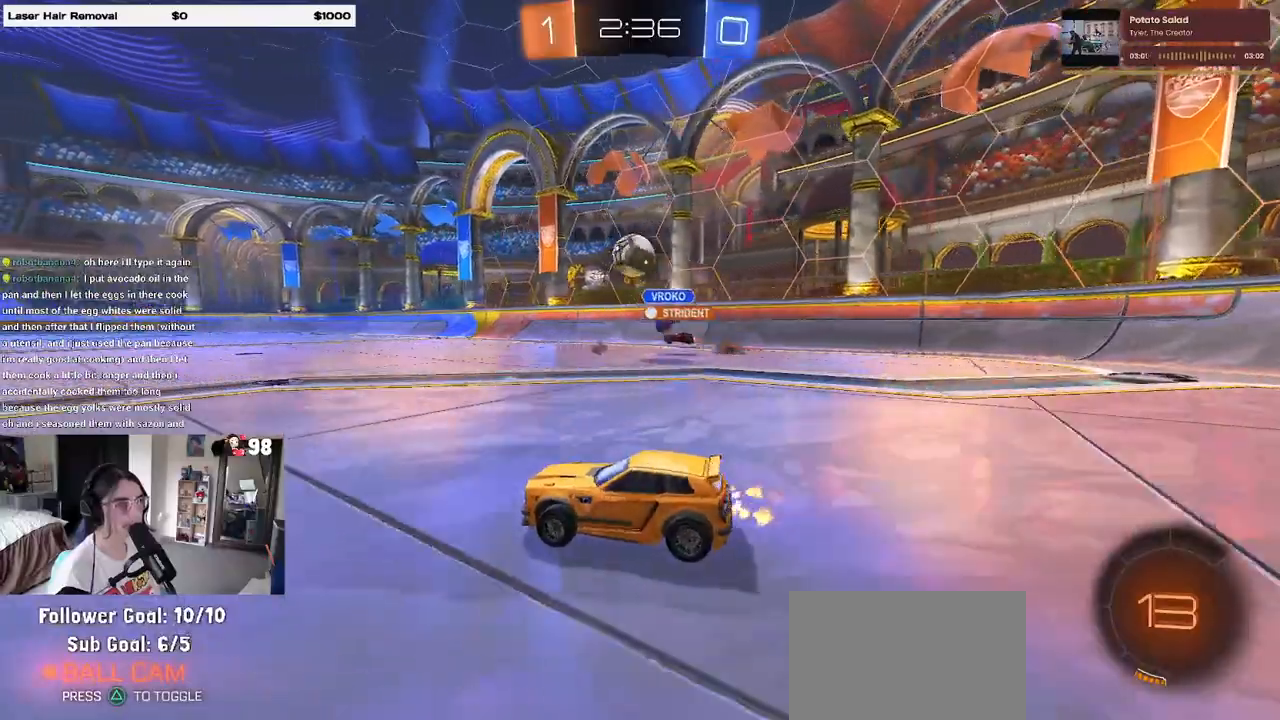
{"dt_ms": 500, "buttons": ["R2"], "left_stick": "center", "right_stick": "center", "events": [[283, "left_stick", "center"]]}
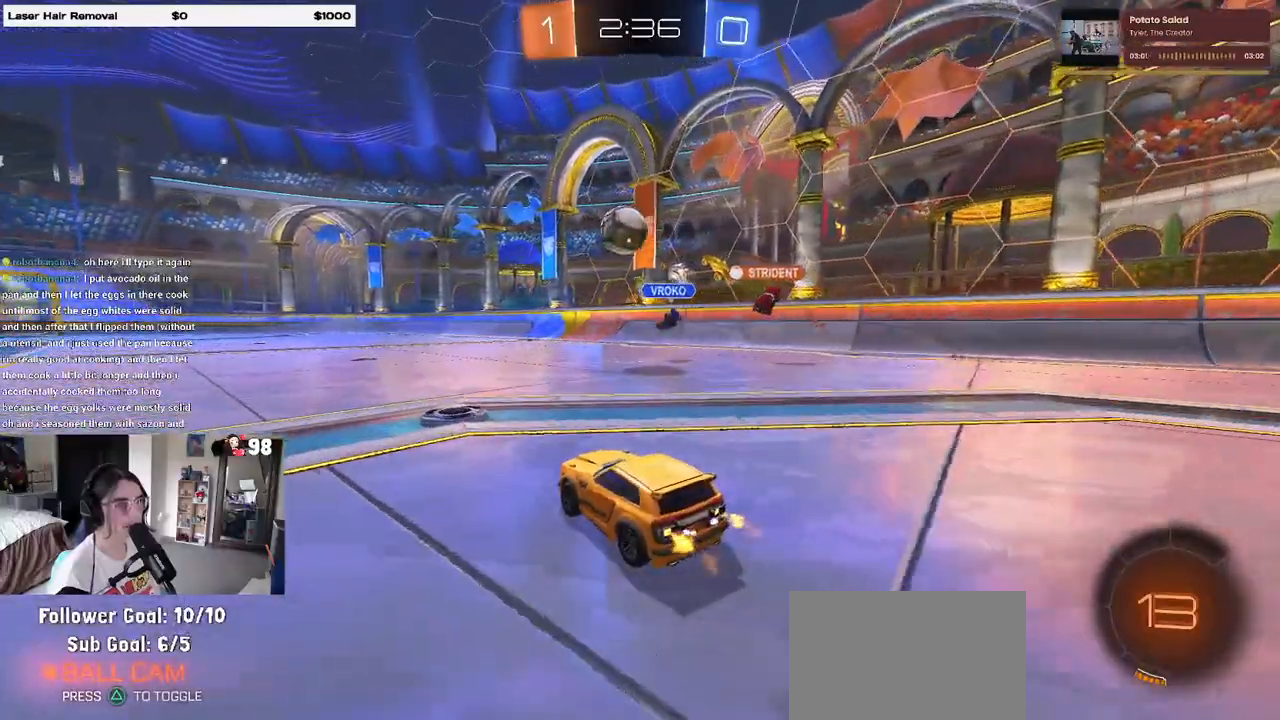
{"dt_ms": 500, "buttons": ["R1", "R2"], "left_stick": "center", "right_stick": "center", "events": [[217, "left_stick", "left"], [283, "left_stick", "center"], [317, "R1", "down"]]}
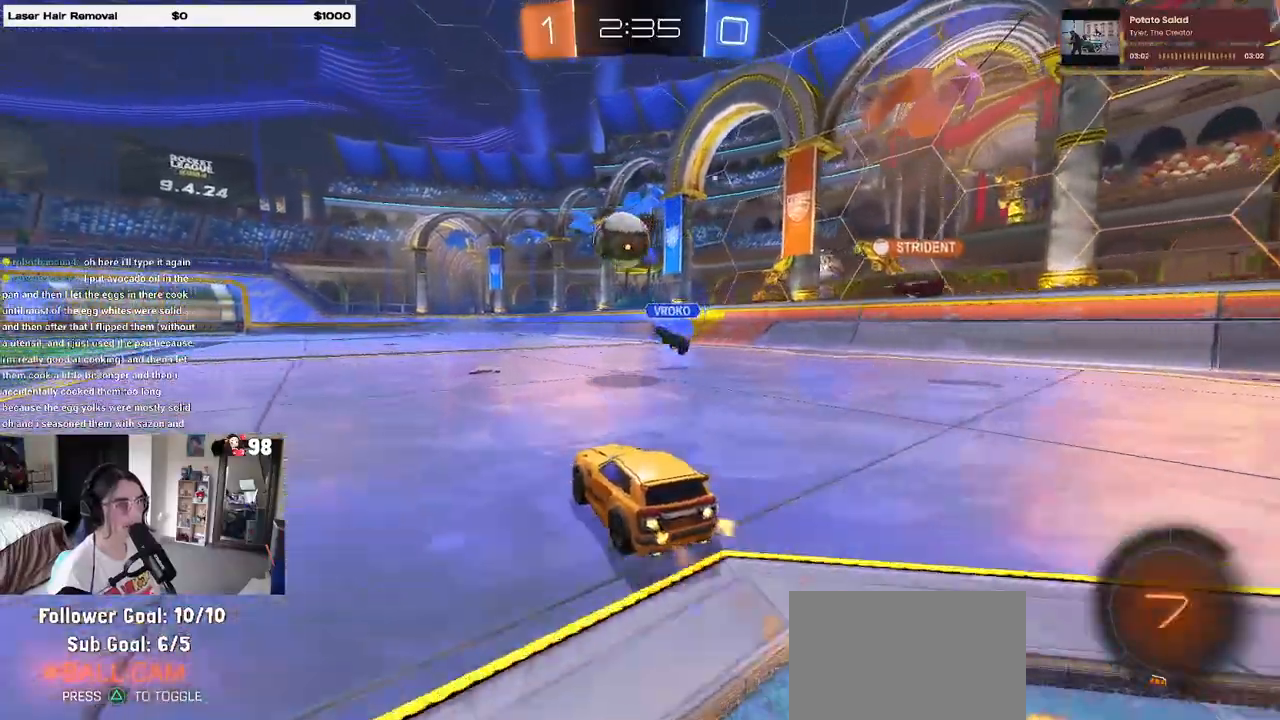
{"dt_ms": 500, "buttons": ["R1", "R2"], "left_stick": "left", "right_stick": "center", "events": [[250, "left_stick", "left"]]}
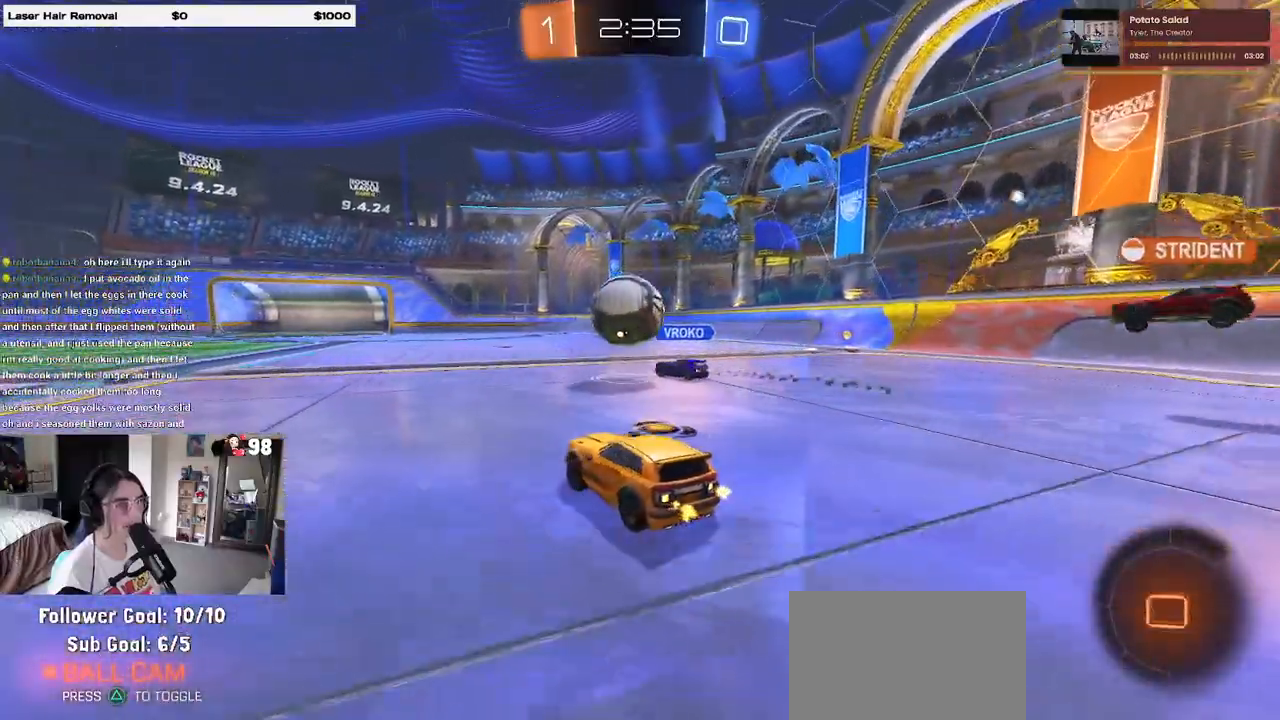
{"dt_ms": 500, "buttons": ["R1", "R2"], "left_stick": "center", "right_stick": "center", "events": [[117, "left_stick", "center"], [317, "left_stick", "left"], [417, "left_stick", "center"]]}
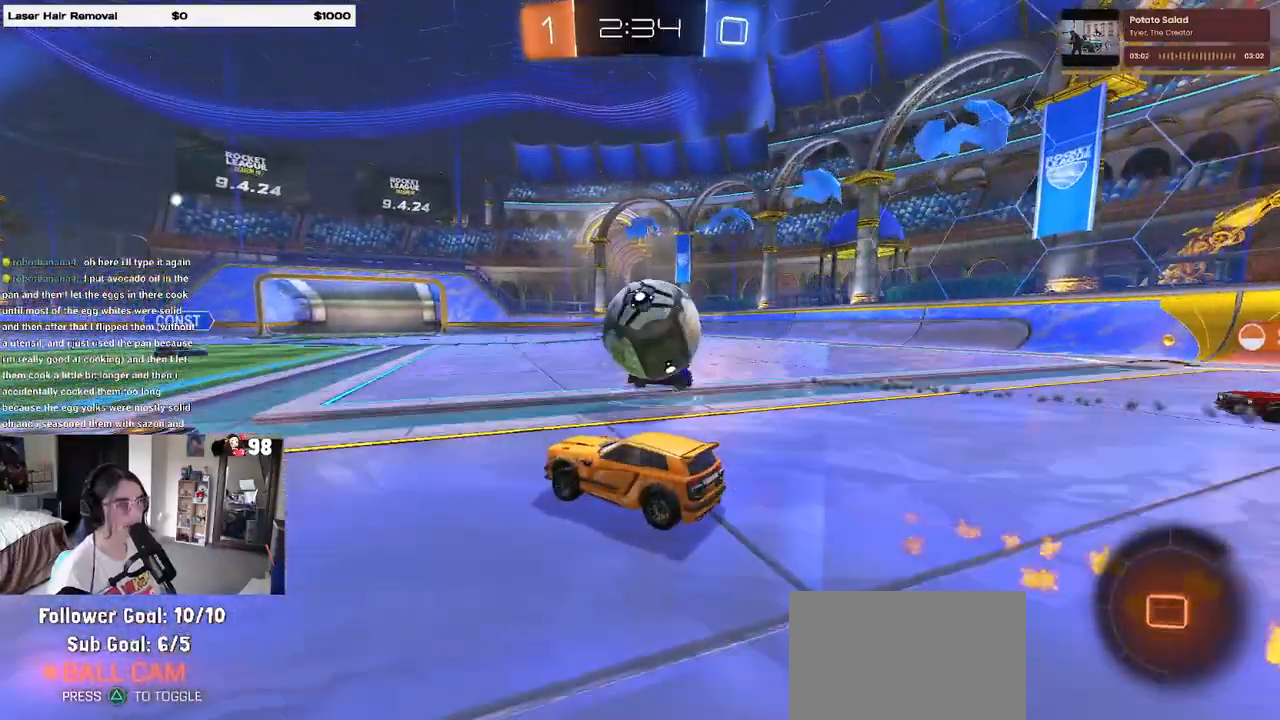
{"dt_ms": 1000, "buttons": ["SQUARE", "R2"], "left_stick": "right", "right_stick": "center"}
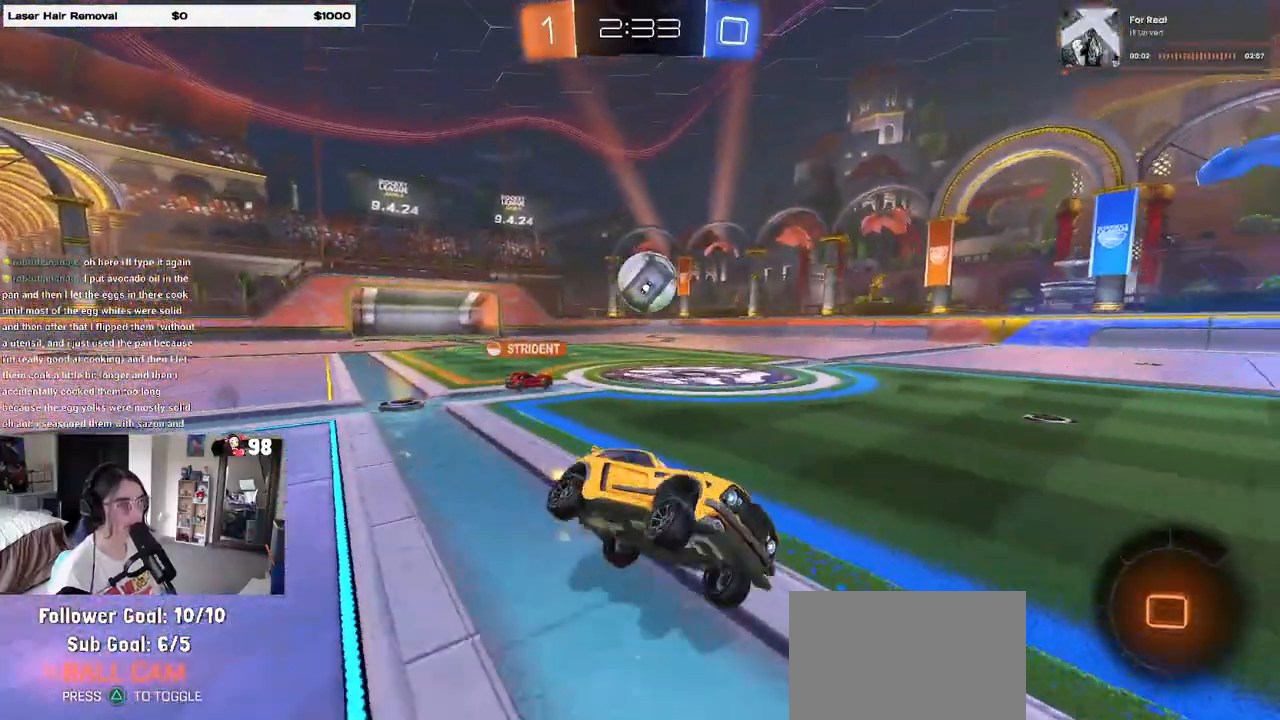
{"dt_ms": 500, "buttons": ["SQUARE", "R2"], "left_stick": "left", "right_stick": "center", "events": [[33, "SQUARE", "up"], [67, "left_stick", "center"], [133, "left_stick", "left"], [483, "SQUARE", "down"]]}
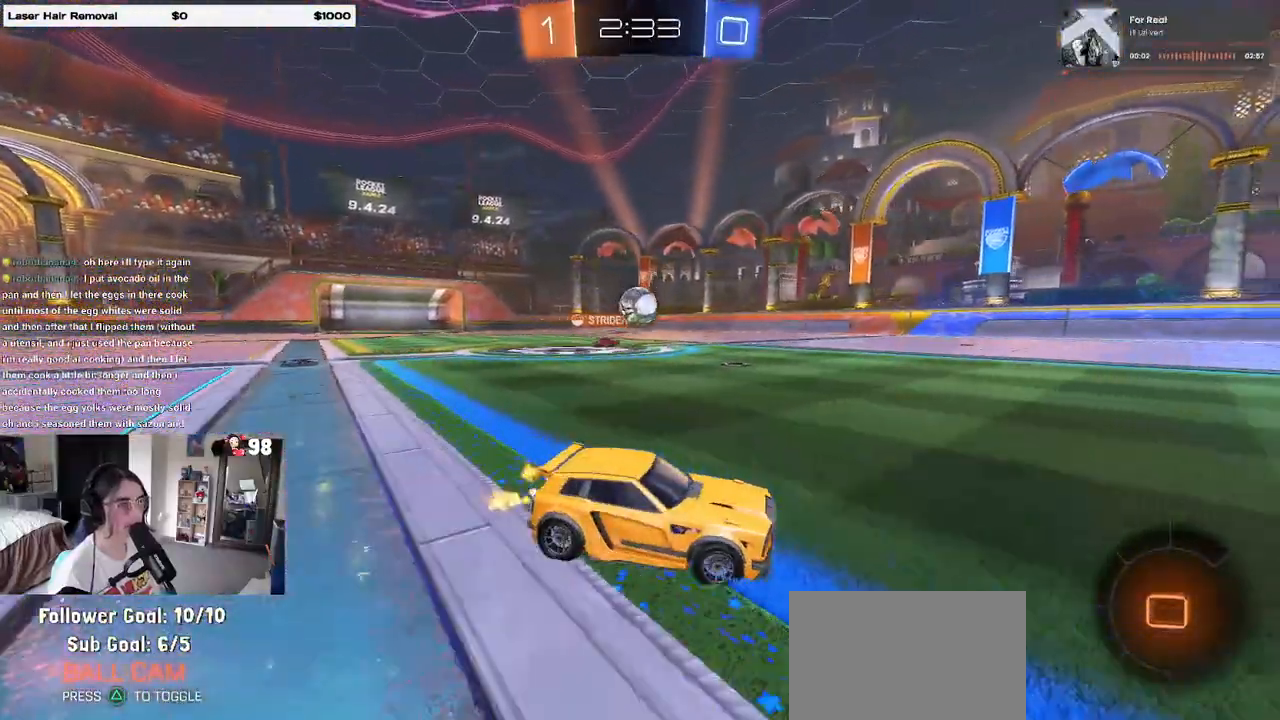
{"dt_ms": 500, "buttons": ["R2"], "left_stick": "left", "right_stick": "center", "events": [[50, "SQUARE", "up"]]}
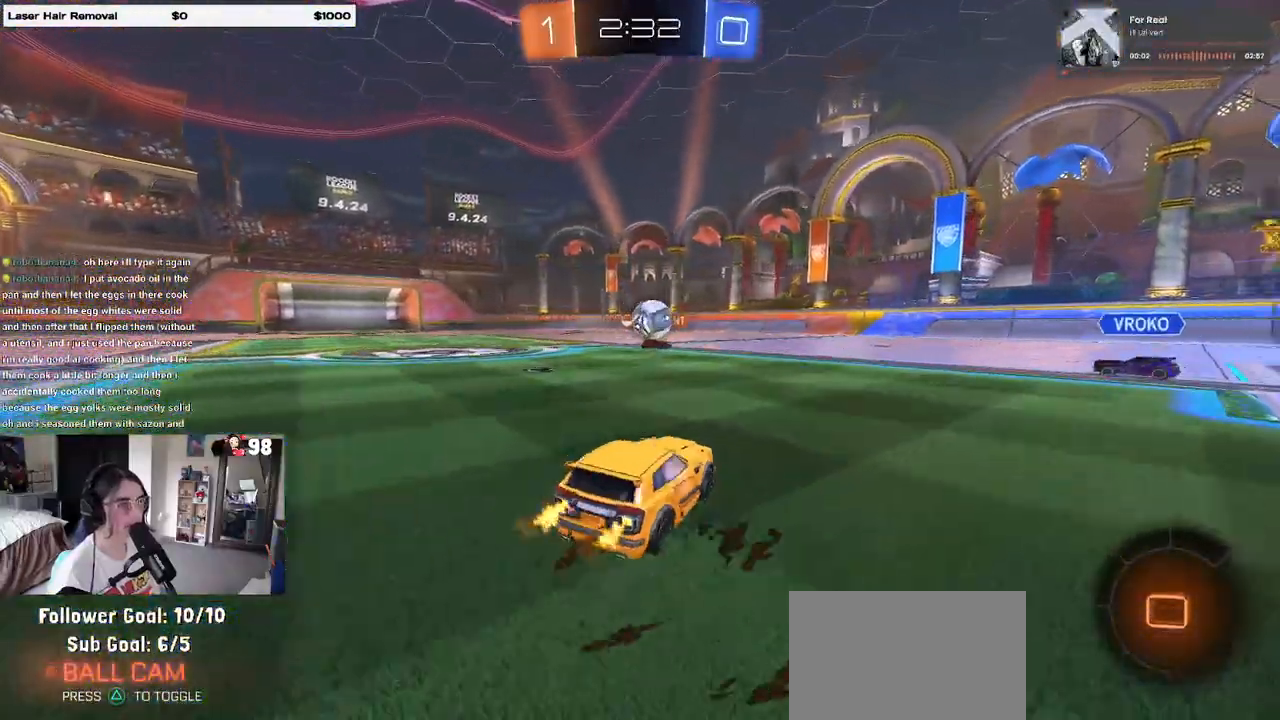
{"dt_ms": 500, "buttons": ["R2"], "left_stick": "center", "right_stick": "center", "events": [[467, "left_stick", "center"]]}
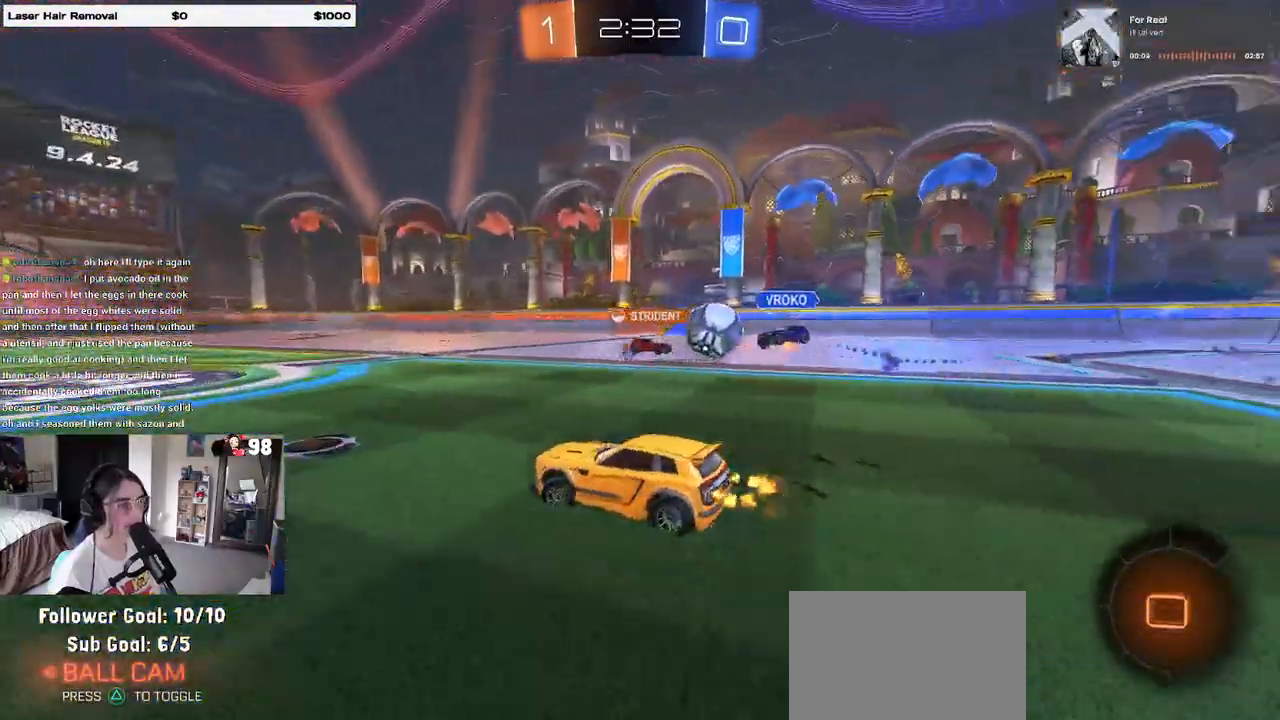
{"dt_ms": 500, "buttons": ["R2"], "left_stick": "right", "right_stick": "center", "events": [[283, "left_stick", "right"]]}
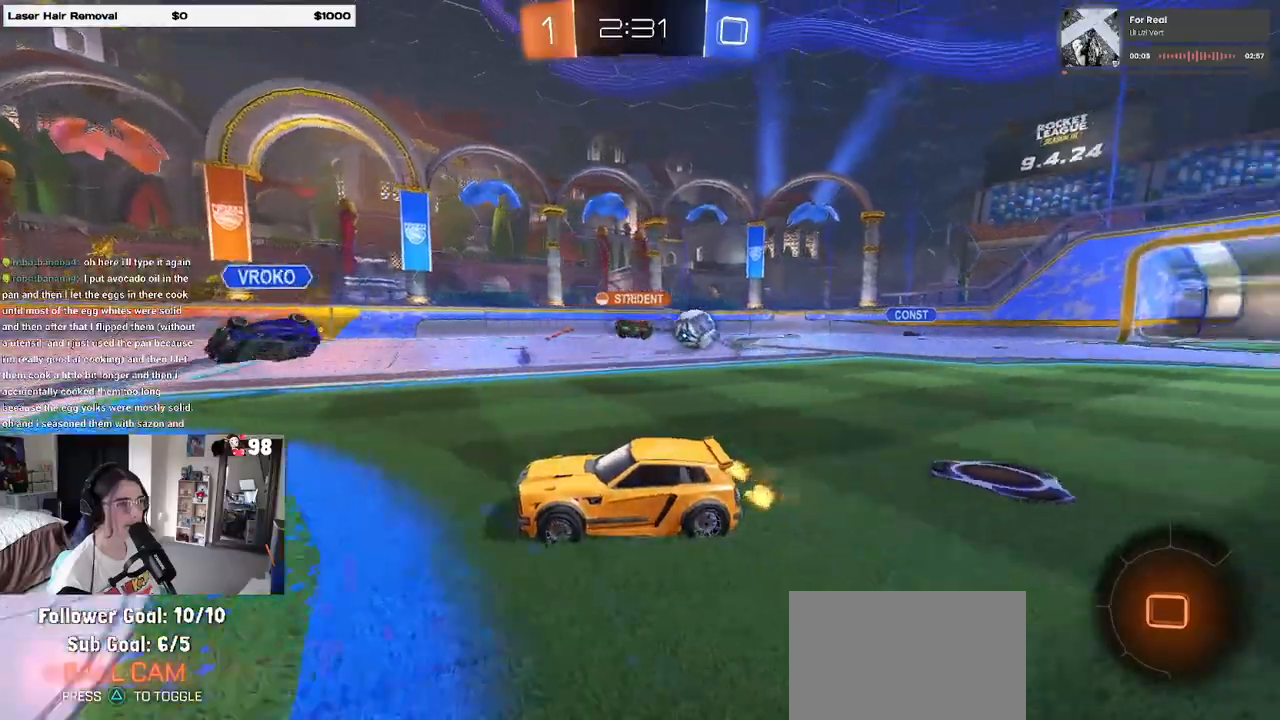
{"dt_ms": 500, "buttons": ["CROSS", "R2"], "left_stick": "right", "right_stick": "center", "events": [[483, "CROSS", "down"]]}
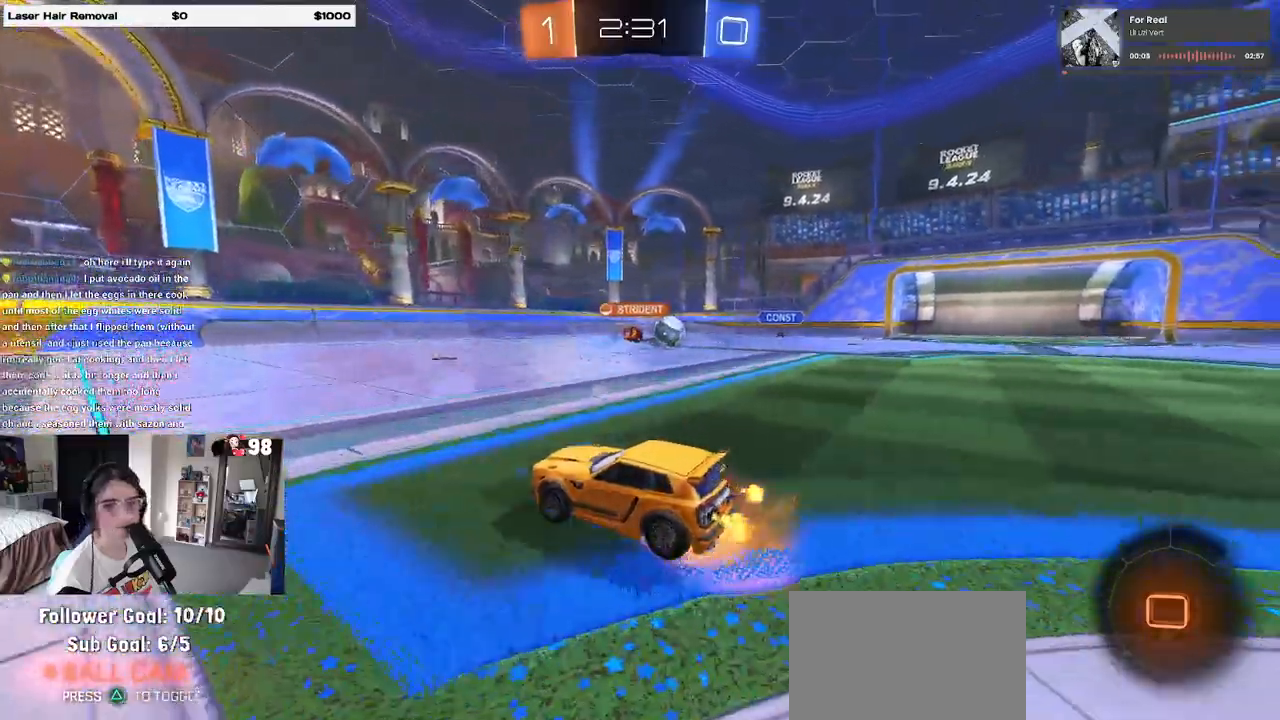
{"dt_ms": 500, "buttons": ["SQUARE", "R2"], "left_stick": "down-left", "right_stick": "center", "events": [[67, "CROSS", "up"], [67, "left_stick", "up-left"], [117, "CROSS", "down"], [183, "SQUARE", "down"], [217, "CROSS", "up"], [233, "left_stick", "down"], [350, "left_stick", "down-left"]]}
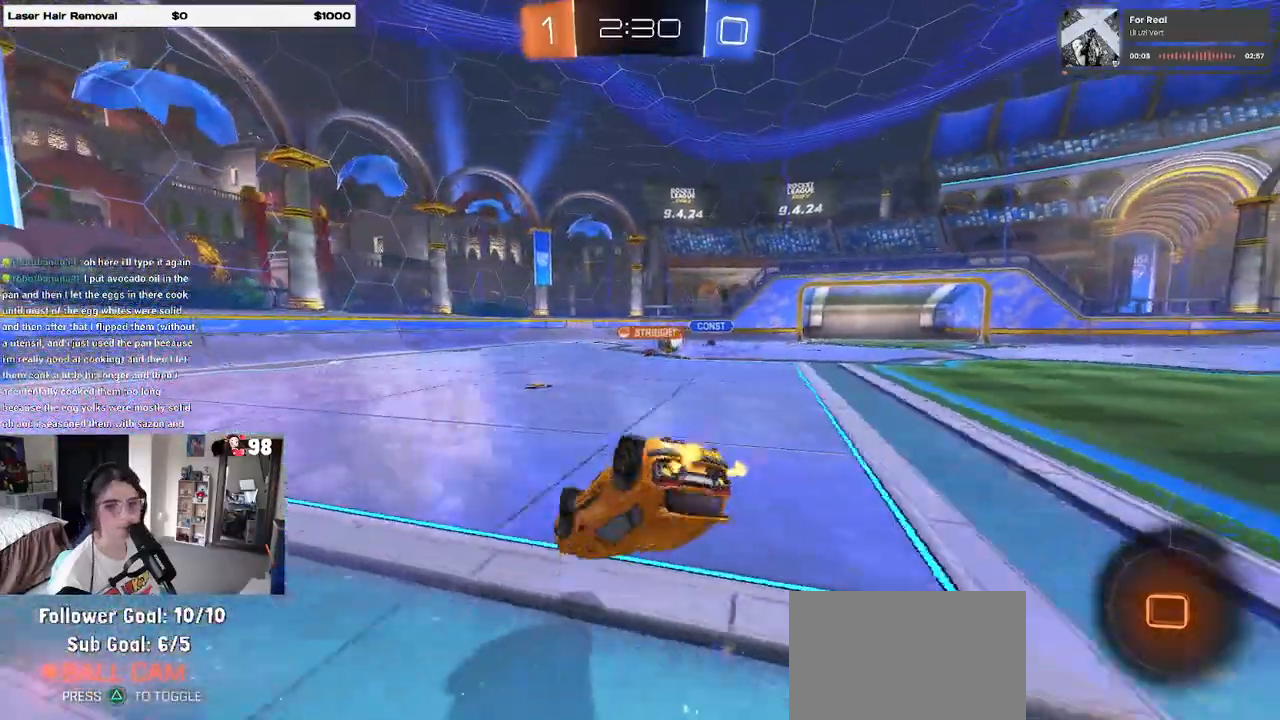
{"dt_ms": 500, "buttons": ["R2"], "left_stick": "center", "right_stick": "center", "events": [[450, "SQUARE", "up"], [483, "left_stick", "center"]]}
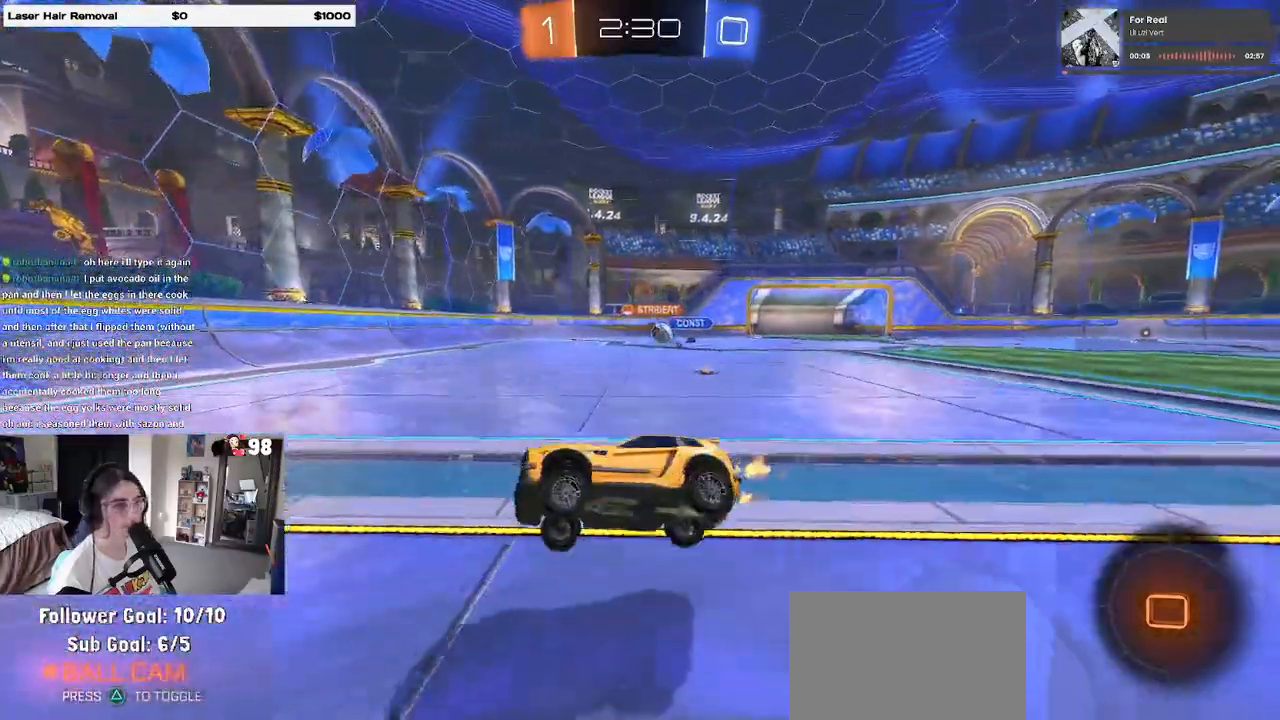
{"dt_ms": 500, "buttons": ["R2"], "left_stick": "right", "right_stick": "center", "events": [[100, "left_stick", "right"], [367, "SQUARE", "down"], [483, "SQUARE", "up"]]}
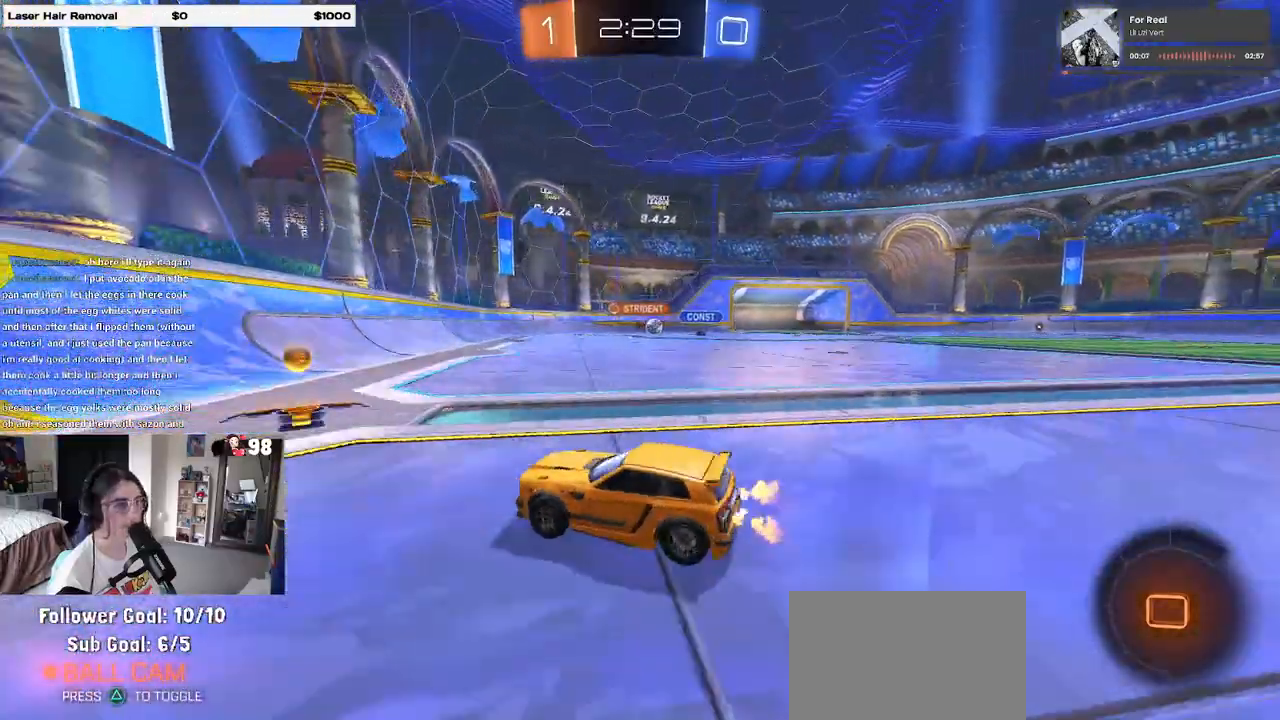
{"dt_ms": 500, "buttons": ["R1", "R2"], "left_stick": "right", "right_stick": "center", "events": [[400, "R1", "down"]]}
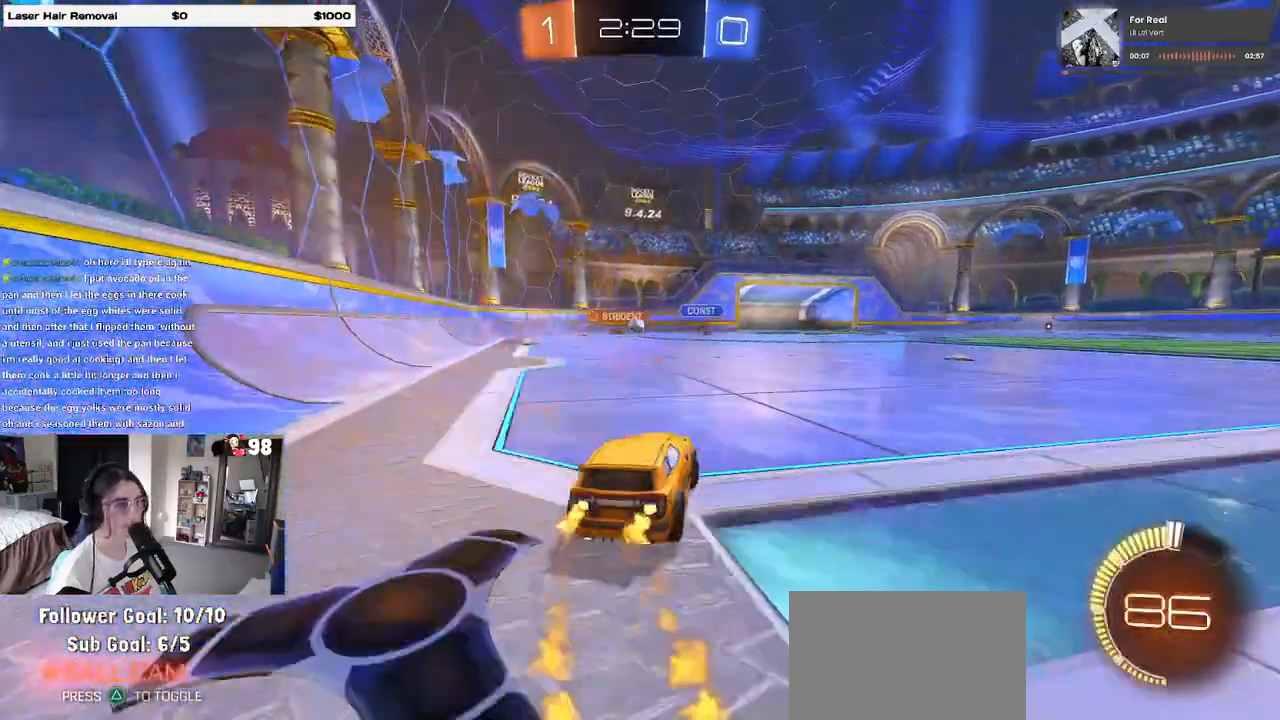
{"dt_ms": 500, "buttons": ["R1", "R2"], "left_stick": "center", "right_stick": "center", "events": [[217, "left_stick", "center"]]}
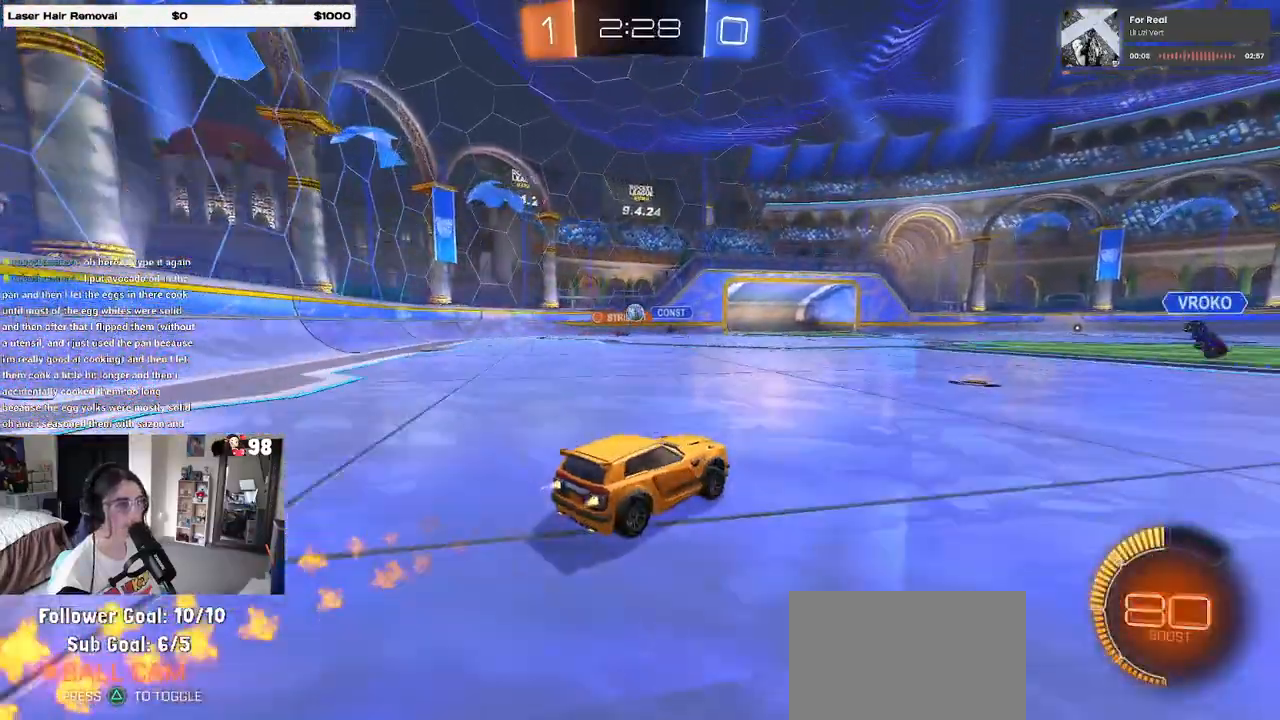
{"dt_ms": 500, "buttons": ["R2"], "left_stick": "center", "right_stick": "center", "events": [[417, "R1", "up"]]}
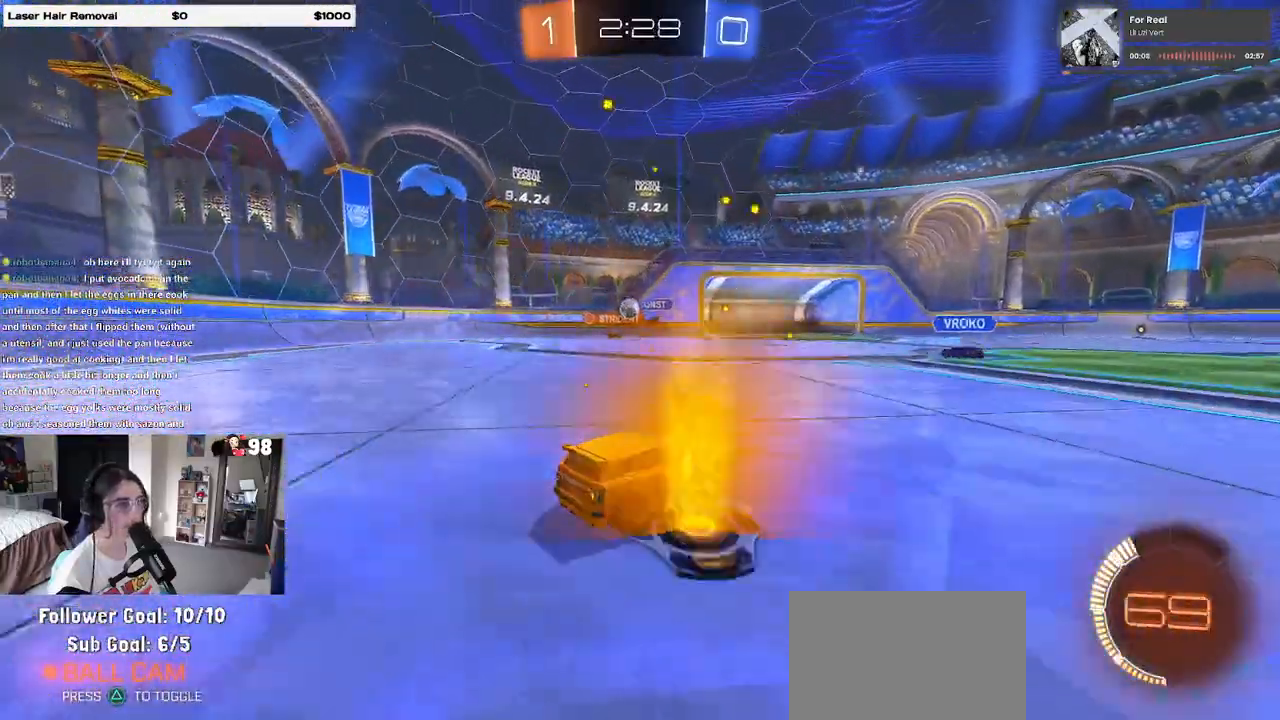
{"dt_ms": 500, "buttons": ["L2"], "left_stick": "center", "right_stick": "center", "events": [[333, "R2", "up"], [500, "L2", "down"]]}
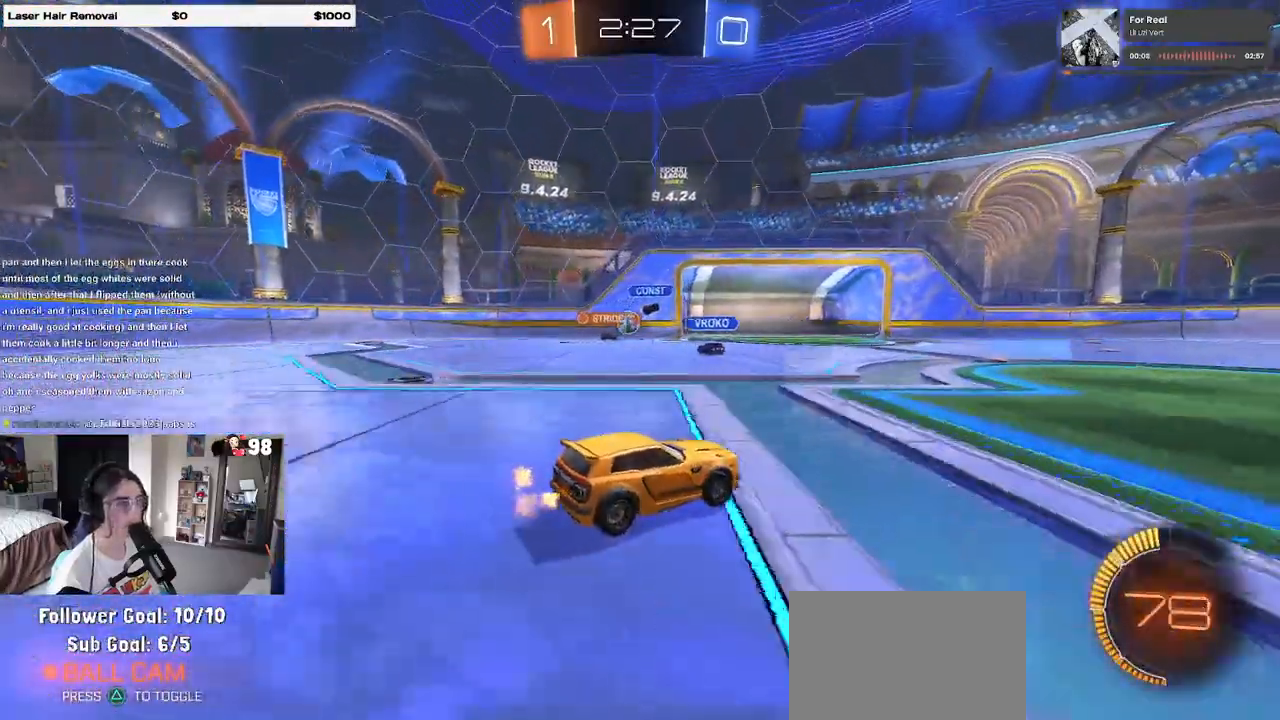
{"dt_ms": 500, "buttons": ["R2"], "left_stick": "left", "right_stick": "center", "events": [[17, "L2", "up"], [117, "R2", "down"], [233, "left_stick", "left"]]}
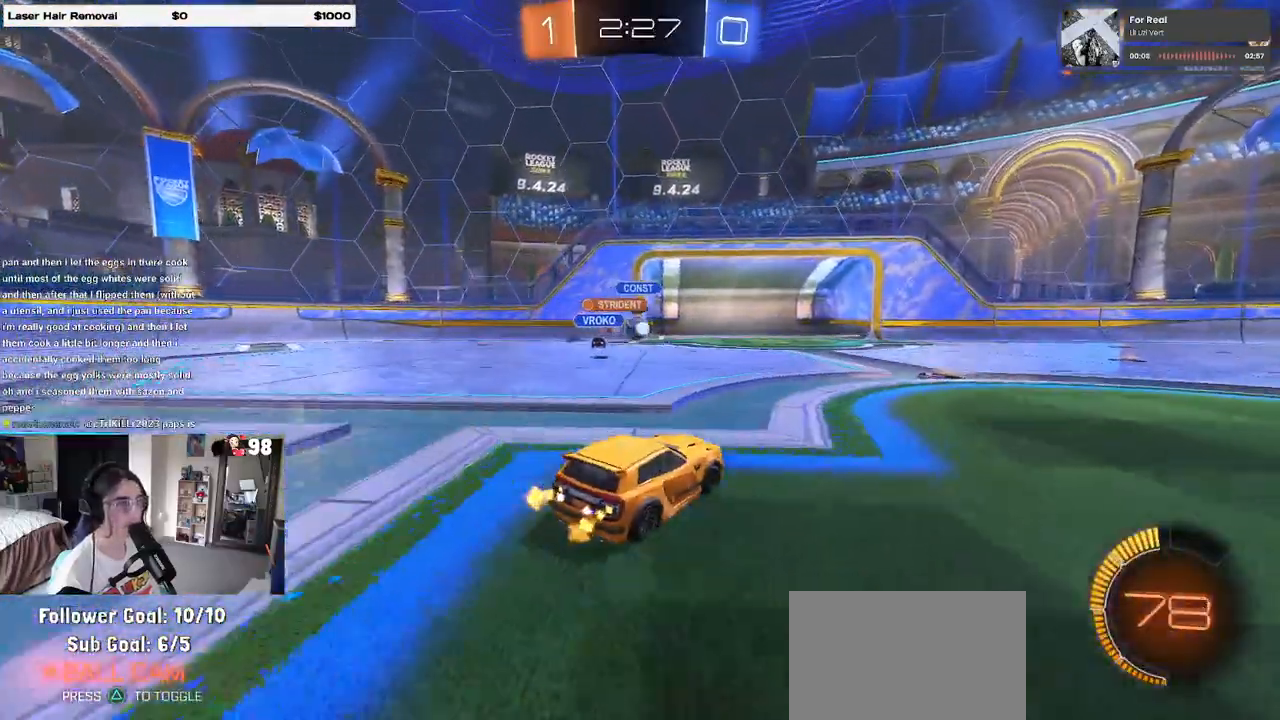
{"dt_ms": 500, "buttons": ["R1", "R2"], "left_stick": "right", "right_stick": "center", "events": [[17, "left_stick", "center"], [333, "R1", "down"], [450, "left_stick", "right"]]}
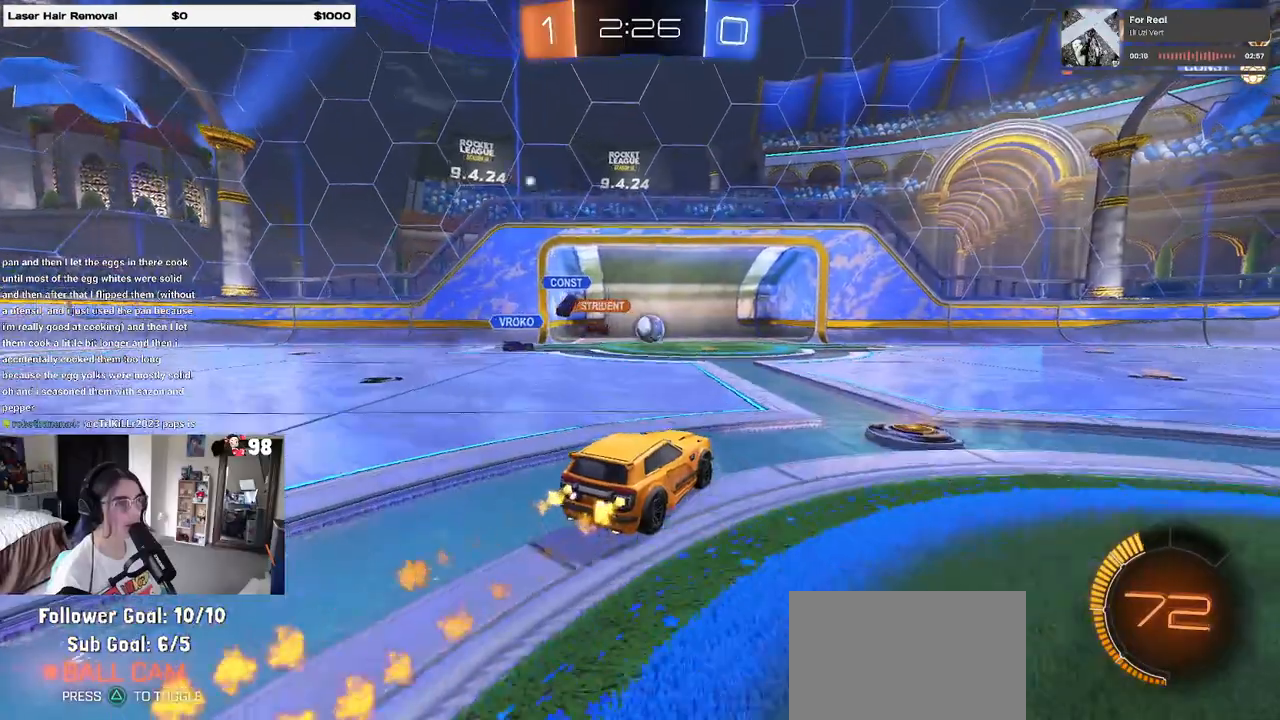
{"dt_ms": 500, "buttons": [], "left_stick": "center", "right_stick": "center", "events": [[50, "R1", "up"], [117, "left_stick", "center"], [333, "R2", "up"]]}
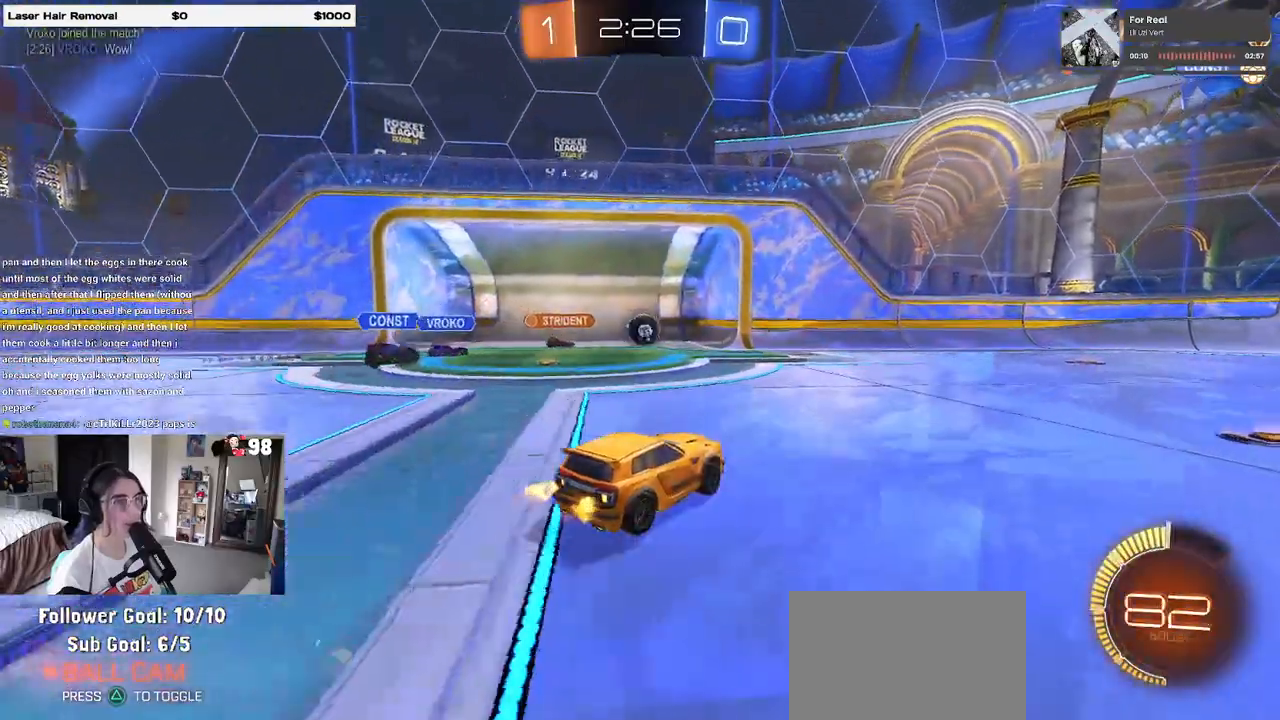
{"dt_ms": 500, "buttons": [], "left_stick": "center", "right_stick": "center", "events": [[200, "DPAD_LEFT", "down"], [283, "DPAD_LEFT", "up"], [383, "DPAD_UP", "down"], [467, "DPAD_UP", "up"]]}